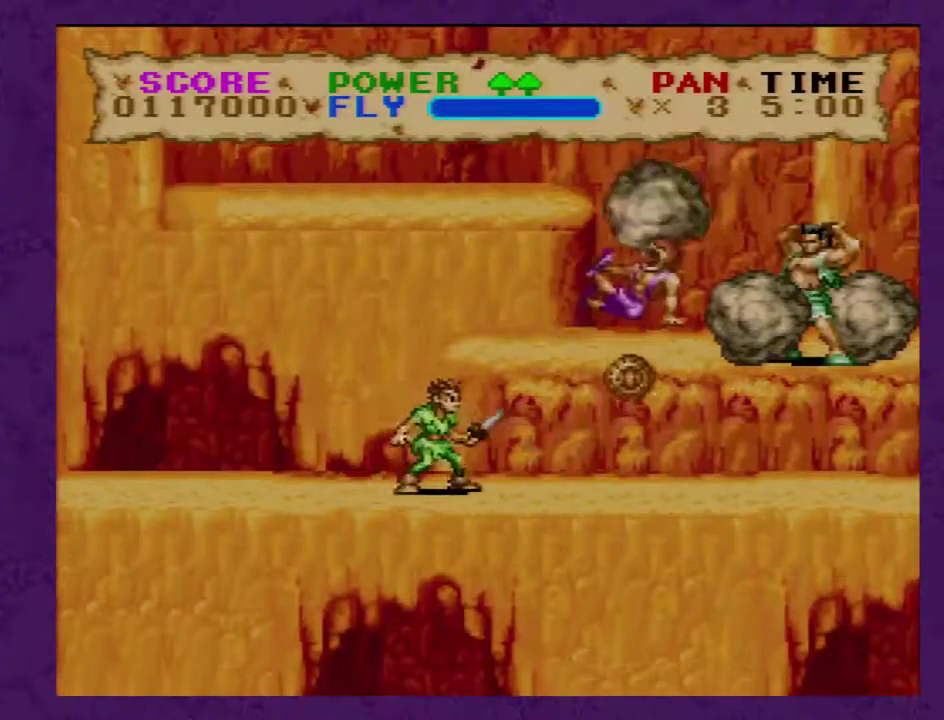
Gameplay with a controller (Nintendo layout); each line is a JSON object with the inputs held at the frame after it. "events" lists button and stick changes between this image and that frame as [ms after this image, input, new state], when the widget could be followed in between. Not read: B L3 R3.
{"buttons": ["DPAD_RIGHT"], "events": [[267, "Y", "up"]]}
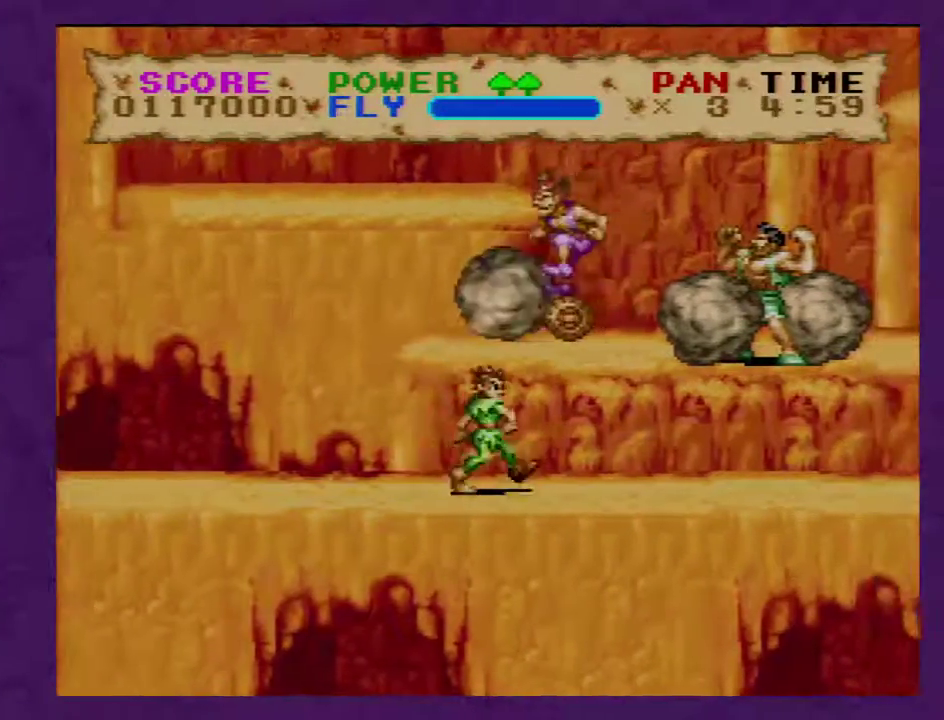
{"buttons": ["Y"], "events": [[200, "DPAD_RIGHT", "up"], [233, "Y", "down"]]}
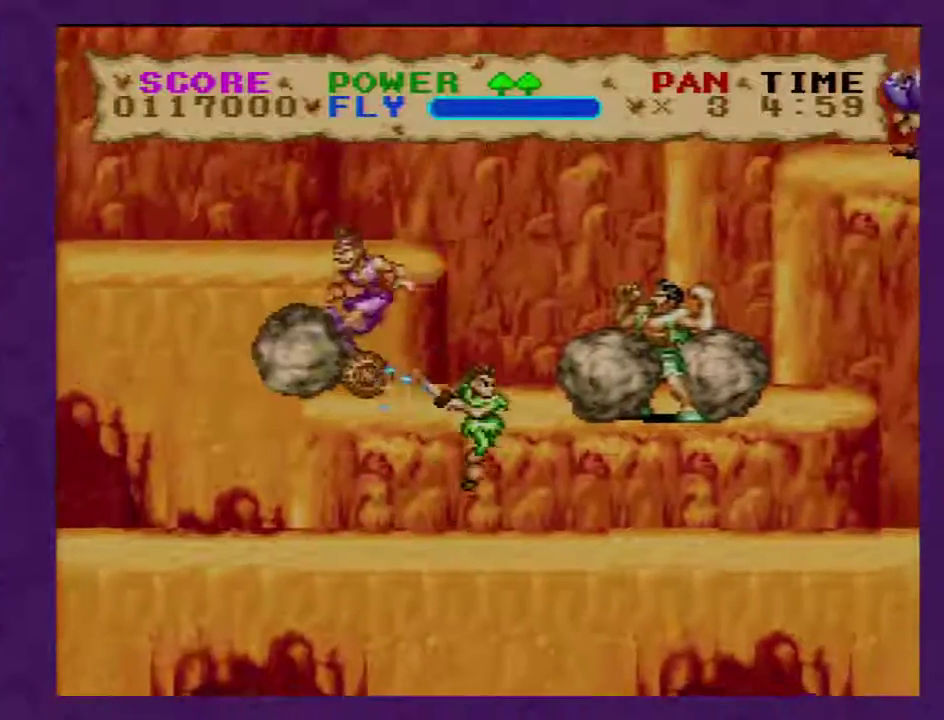
{"buttons": ["Y", "DPAD_RIGHT"], "events": [[17, "Y", "up"], [133, "Y", "down"], [200, "Y", "up"], [300, "Y", "down"], [450, "DPAD_RIGHT", "down"]]}
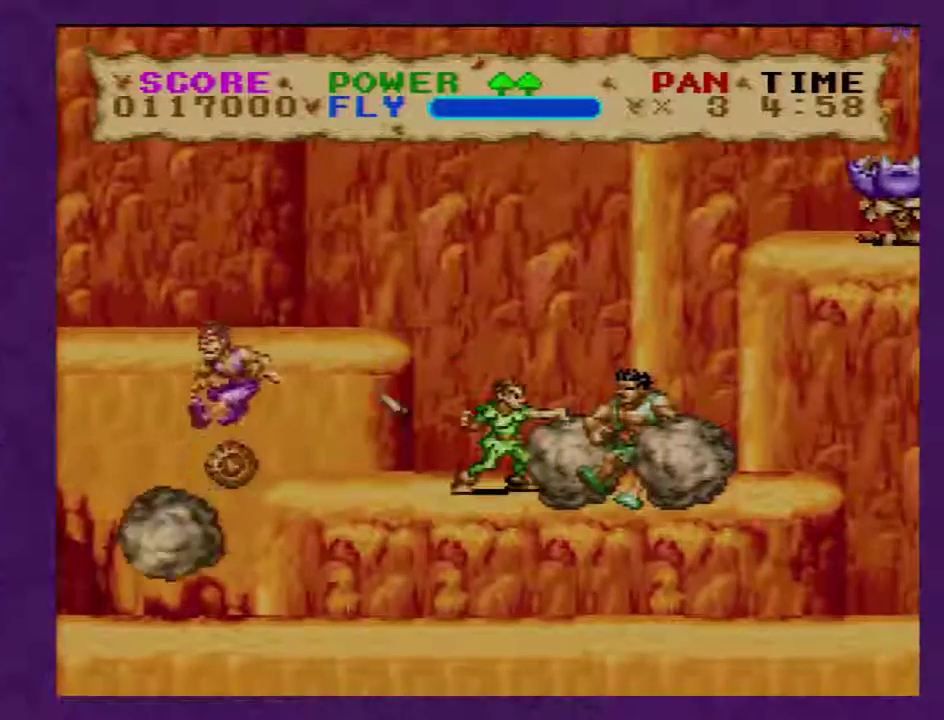
{"buttons": ["Y", "DPAD_RIGHT"], "events": []}
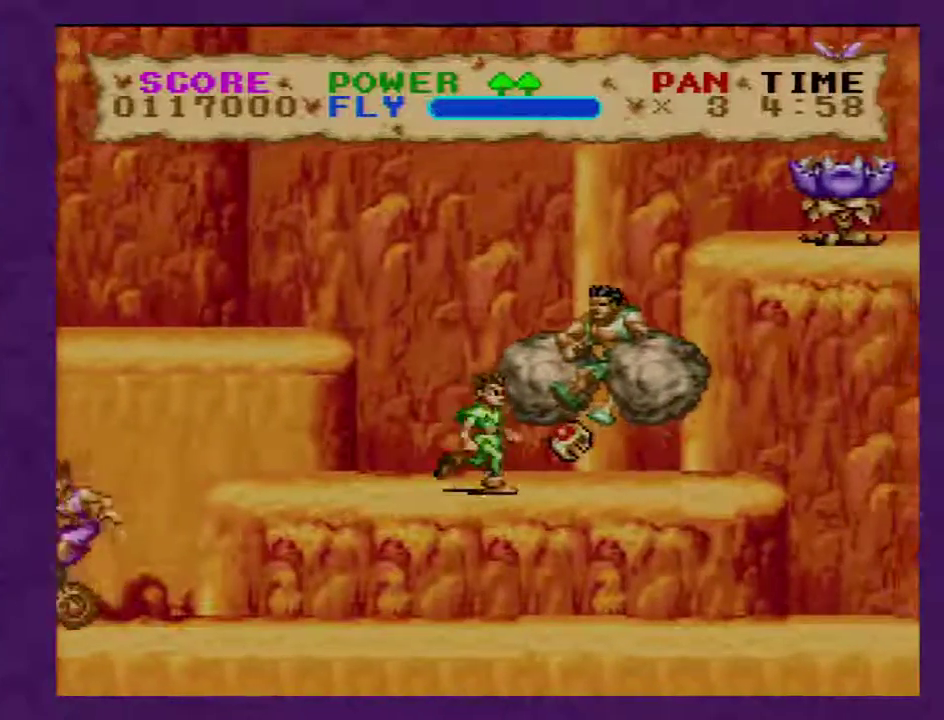
{"buttons": ["Y", "DPAD_RIGHT"], "events": []}
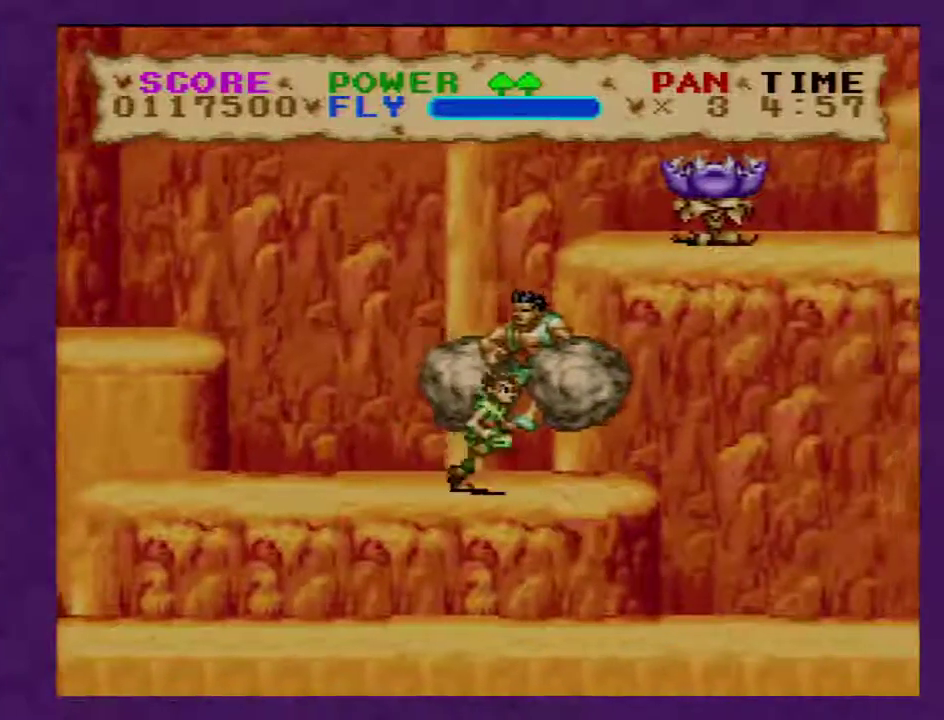
{"buttons": ["Y", "DPAD_RIGHT"], "events": []}
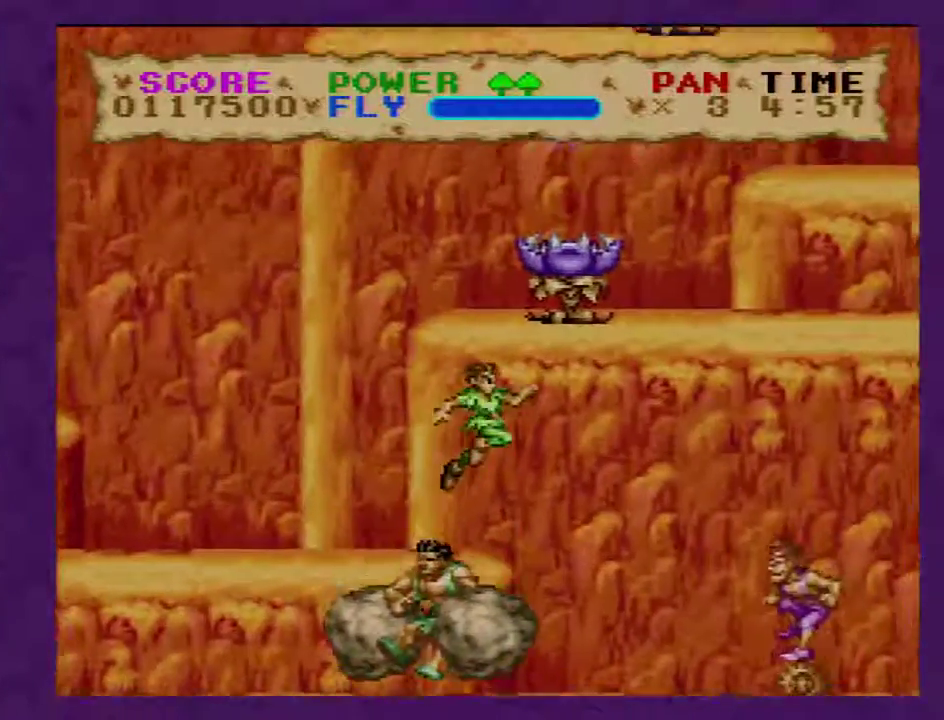
{"buttons": ["Y", "DPAD_RIGHT"], "events": []}
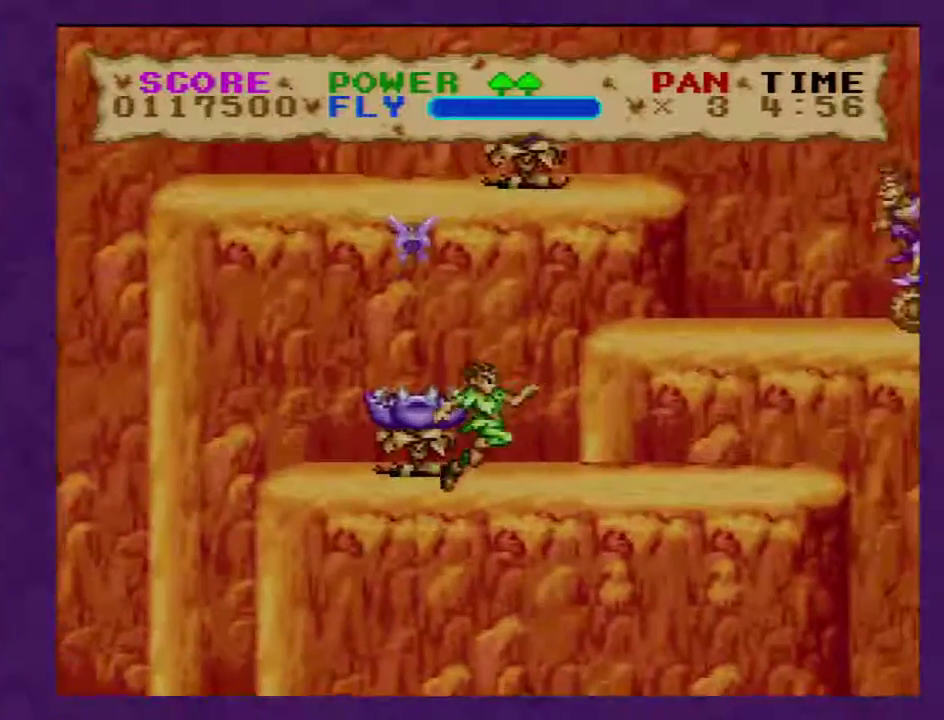
{"buttons": ["Y"], "events": [[133, "Y", "up"], [200, "DPAD_RIGHT", "up"], [383, "Y", "down"]]}
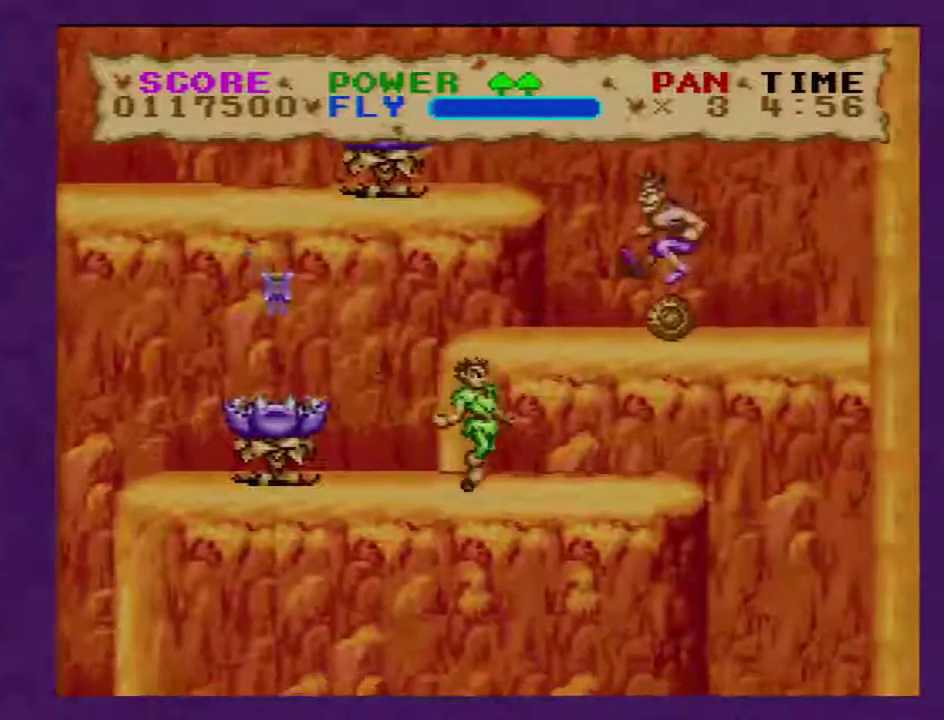
{"buttons": ["Y"], "events": []}
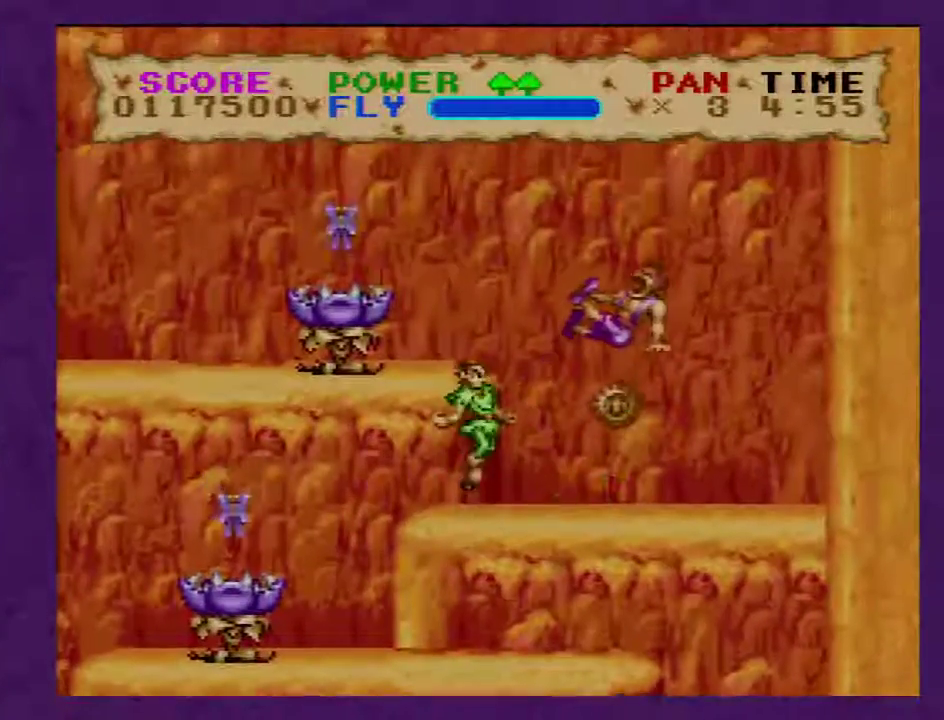
{"buttons": ["Y"], "events": []}
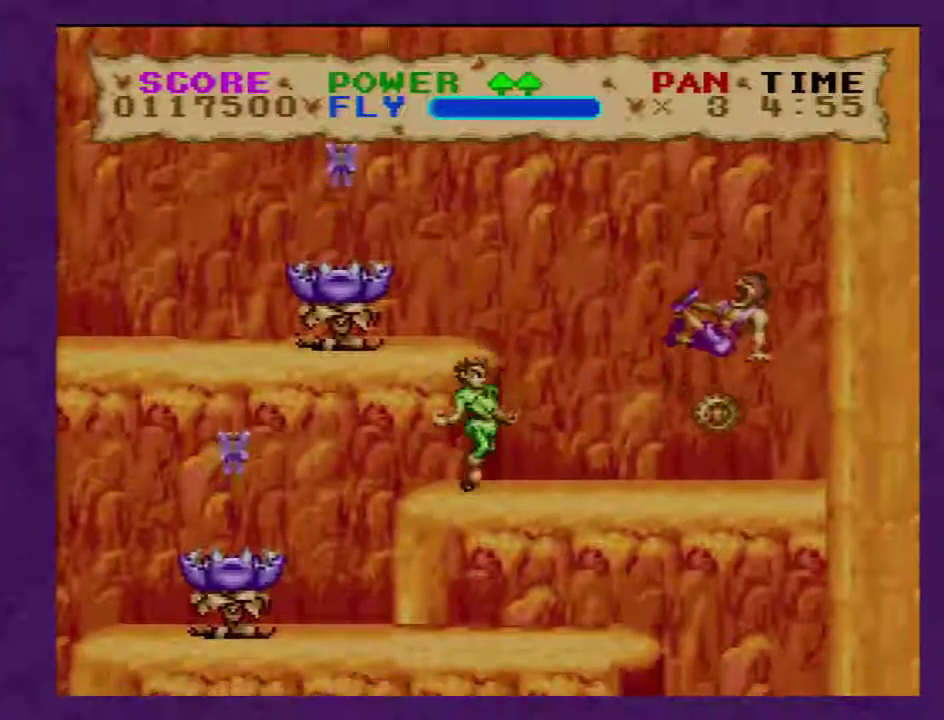
{"buttons": ["Y", "DPAD_LEFT"], "events": [[267, "DPAD_LEFT", "down"]]}
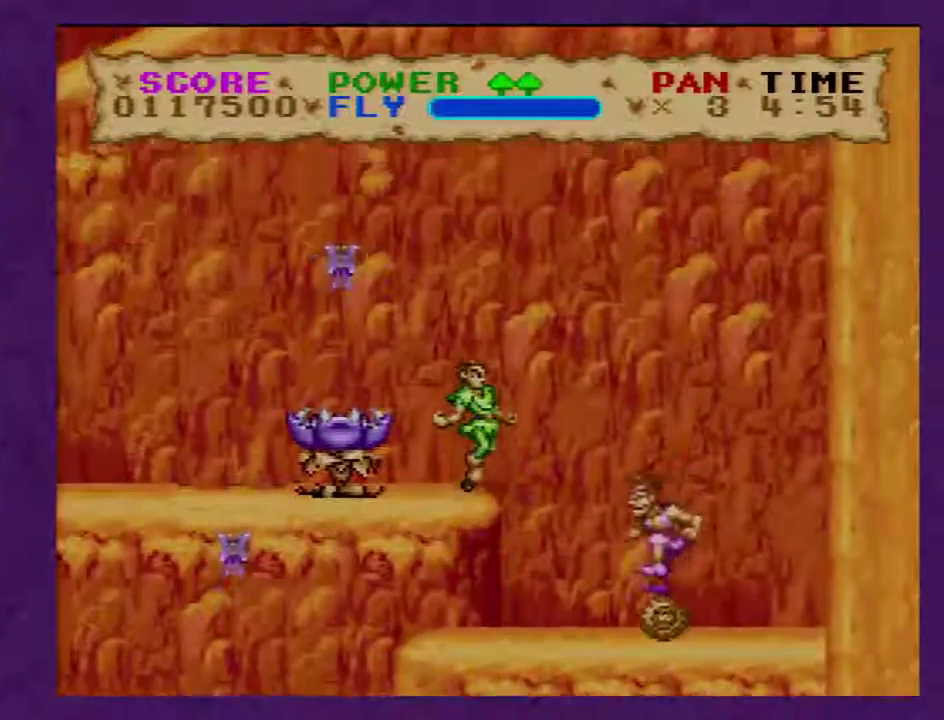
{"buttons": ["Y", "DPAD_LEFT"], "events": []}
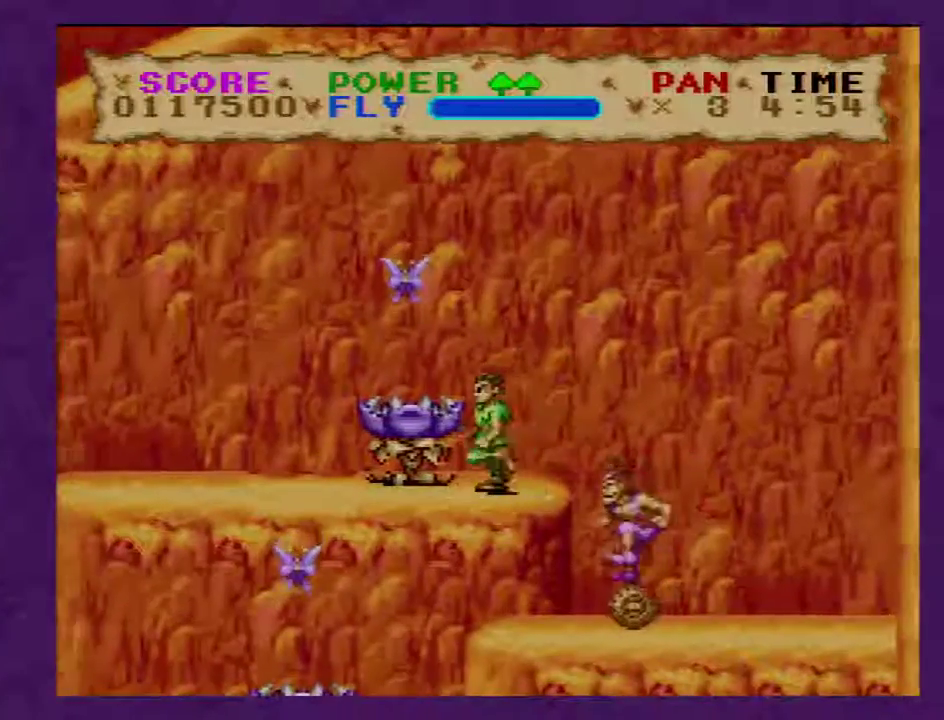
{"buttons": ["Y", "DPAD_LEFT"], "events": []}
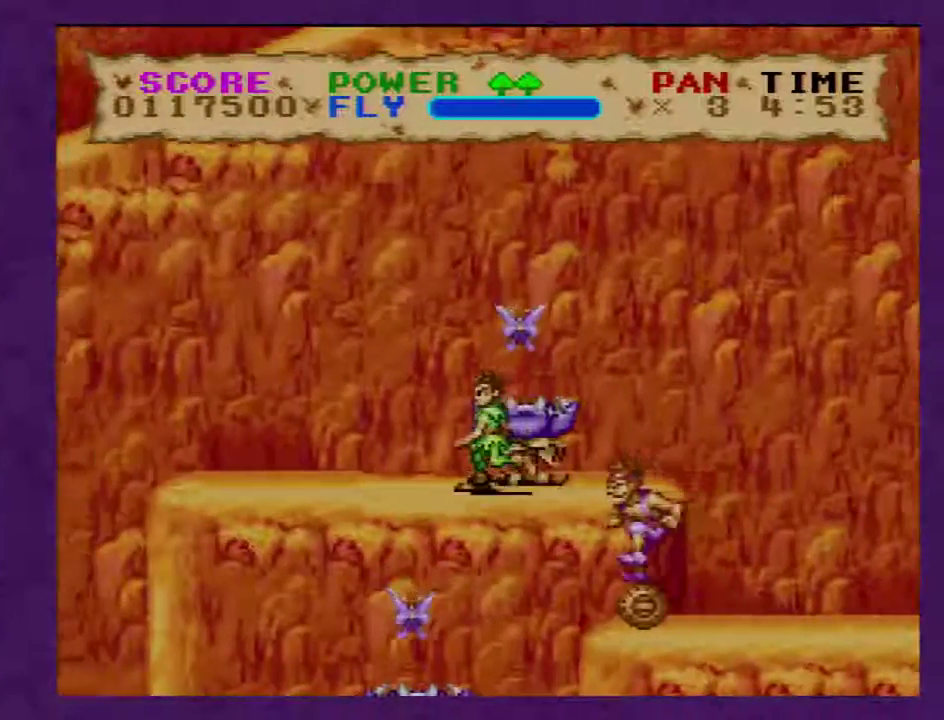
{"buttons": ["Y", "DPAD_LEFT"], "events": []}
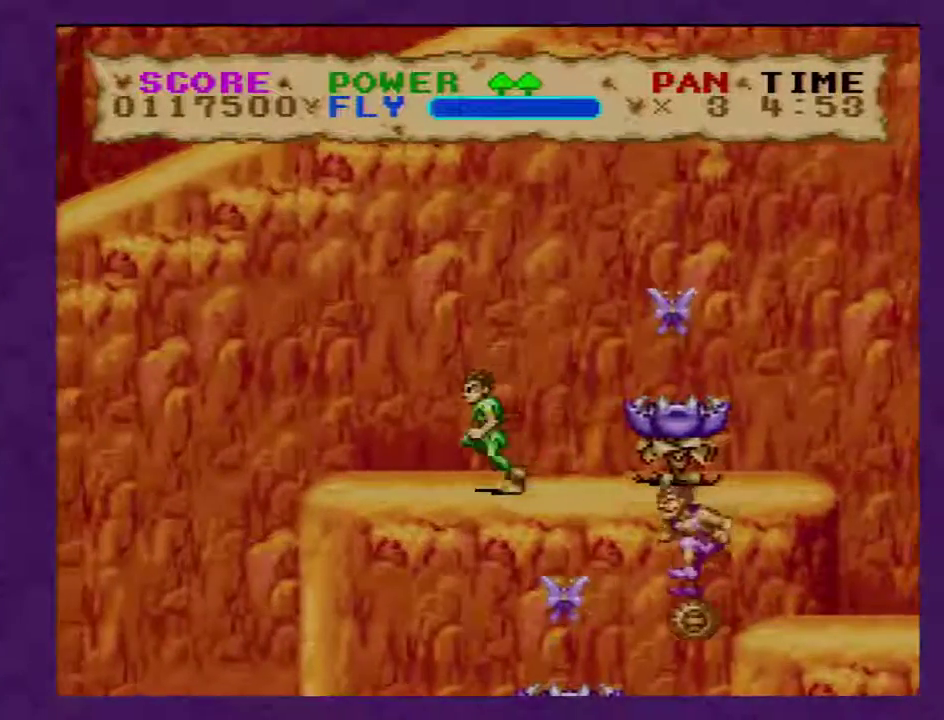
{"buttons": ["Y", "DPAD_LEFT"], "events": []}
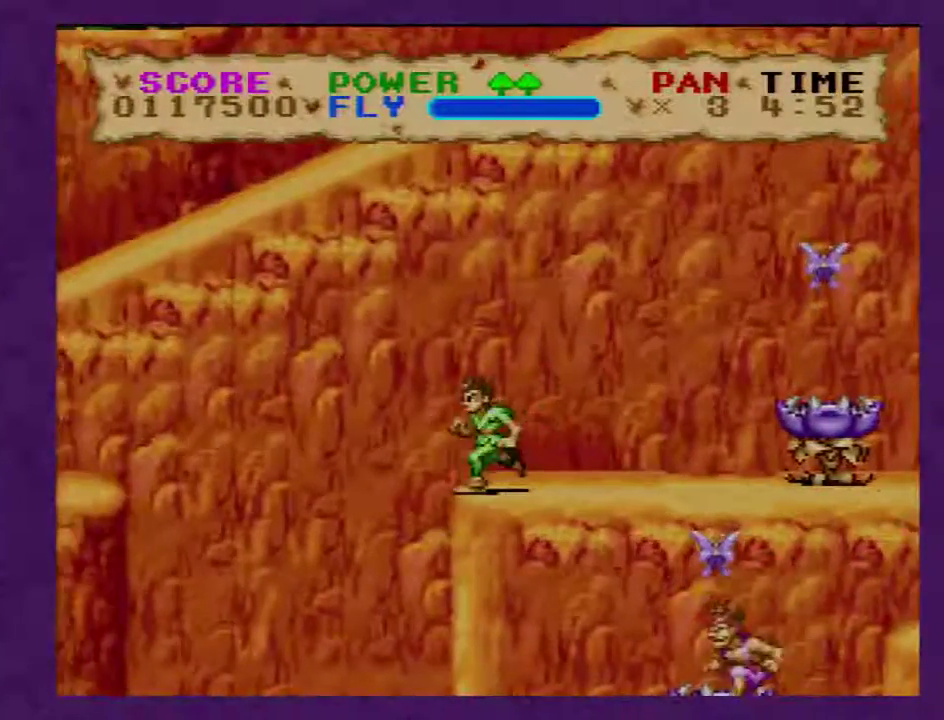
{"buttons": ["Y", "DPAD_LEFT"], "events": []}
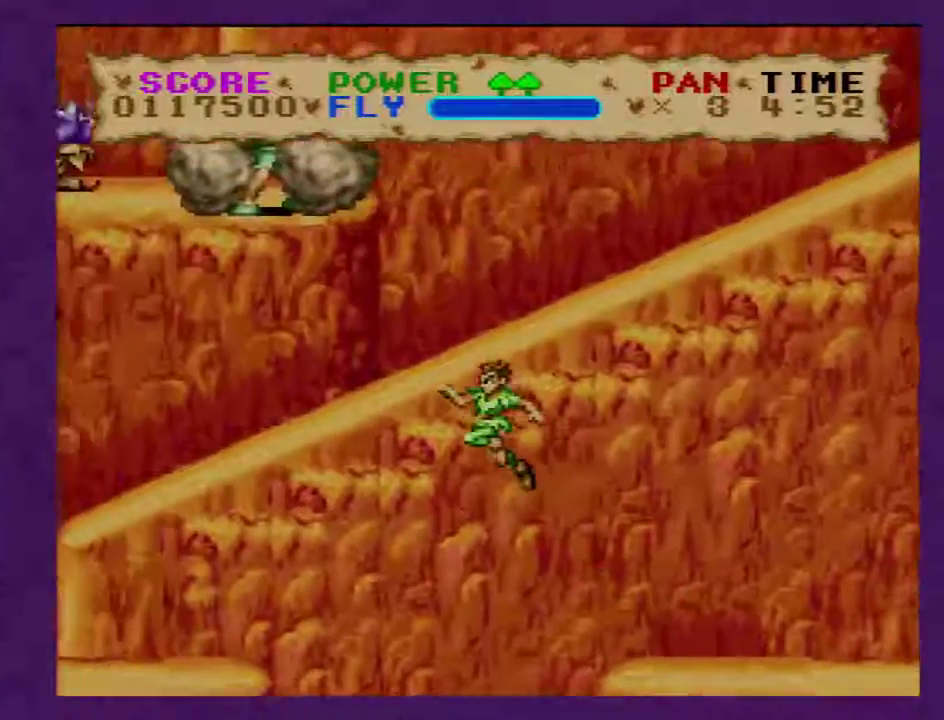
{"buttons": ["Y", "DPAD_LEFT"], "events": []}
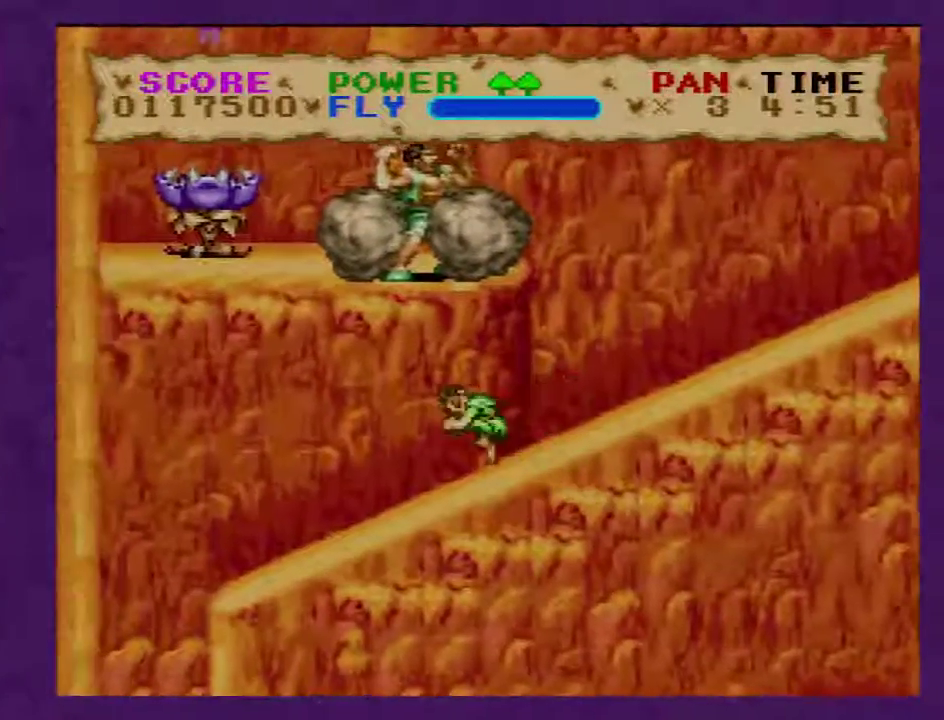
{"buttons": ["Y", "DPAD_RIGHT"], "events": [[250, "DPAD_LEFT", "up"], [250, "DPAD_RIGHT", "down"]]}
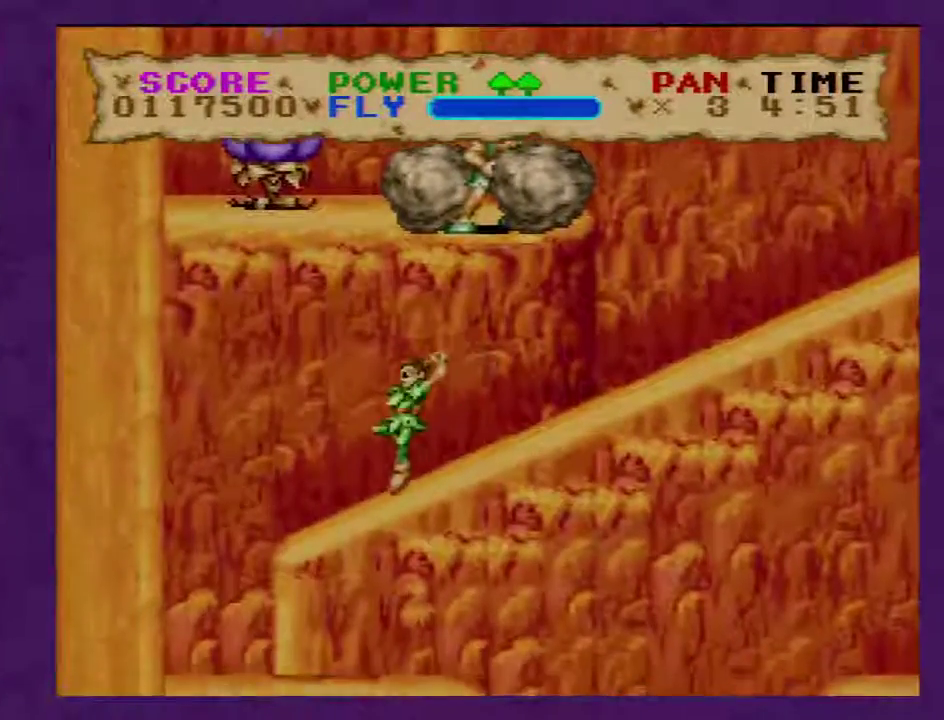
{"buttons": ["Y", "DPAD_RIGHT"], "events": []}
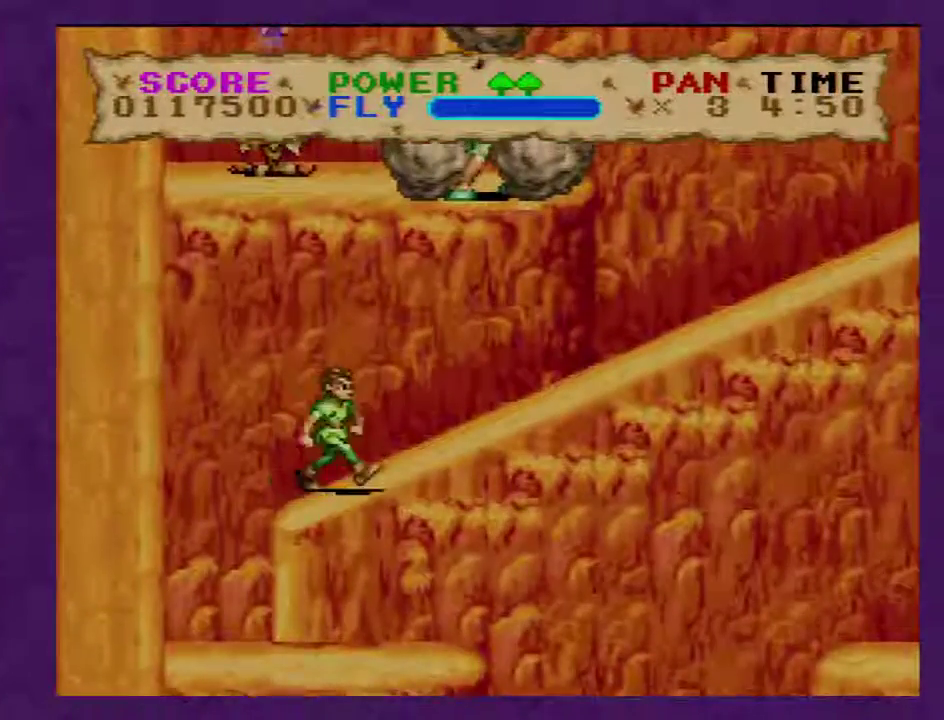
{"buttons": ["Y", "DPAD_RIGHT"], "events": []}
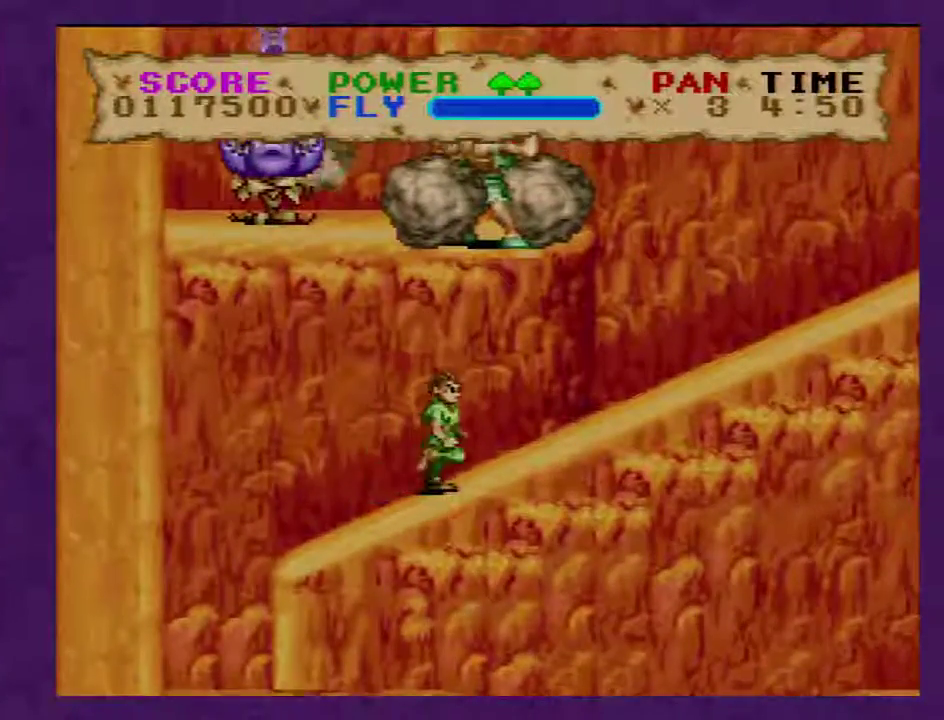
{"buttons": ["Y", "DPAD_RIGHT"], "events": []}
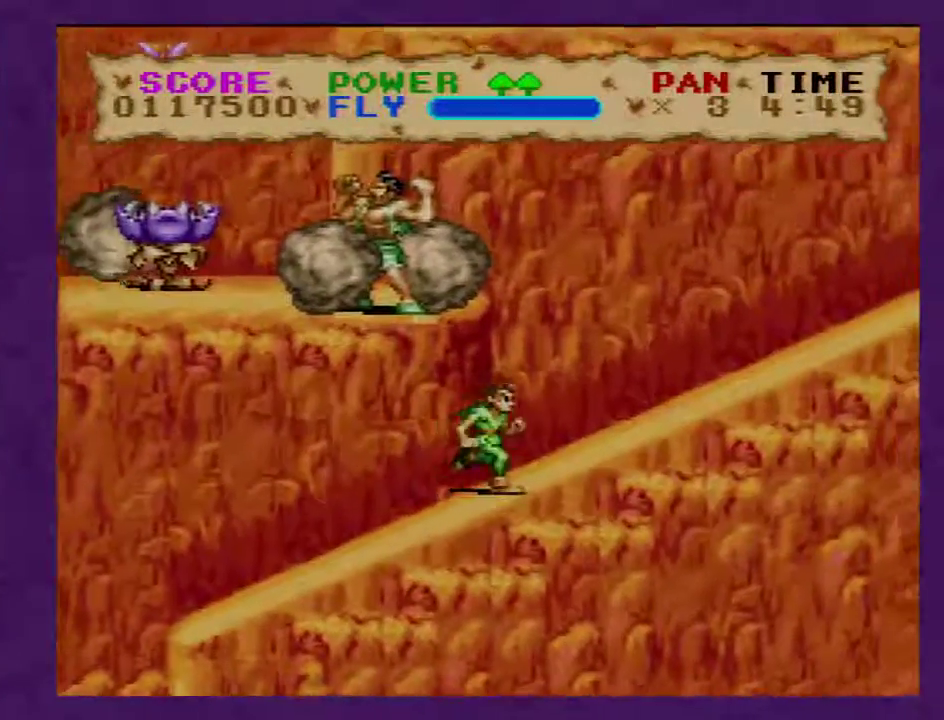
{"buttons": ["Y", "DPAD_RIGHT"], "events": []}
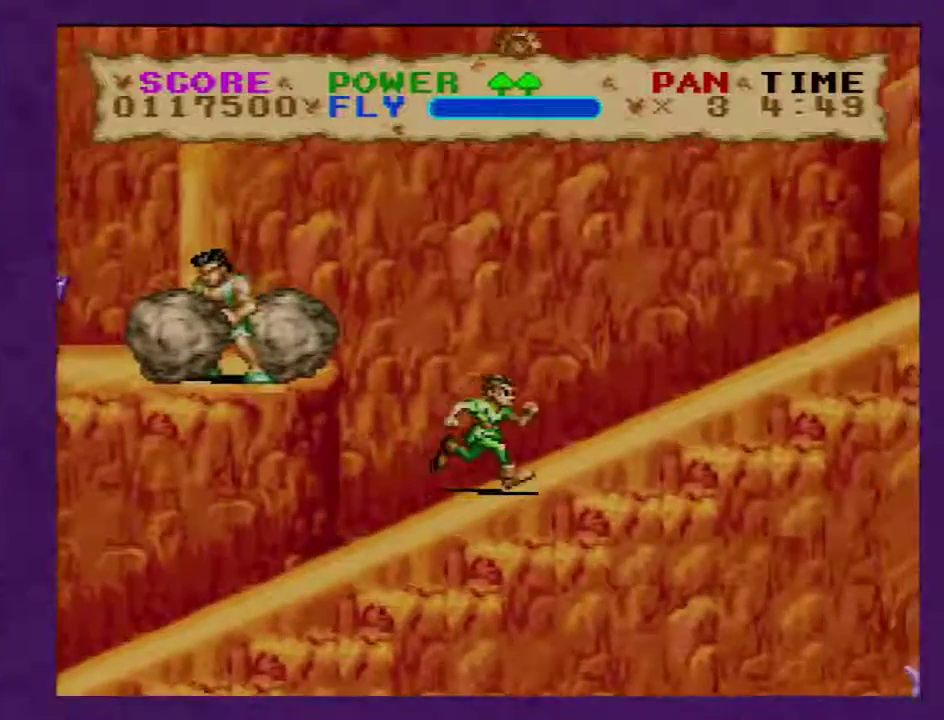
{"buttons": ["Y", "DPAD_RIGHT"], "events": []}
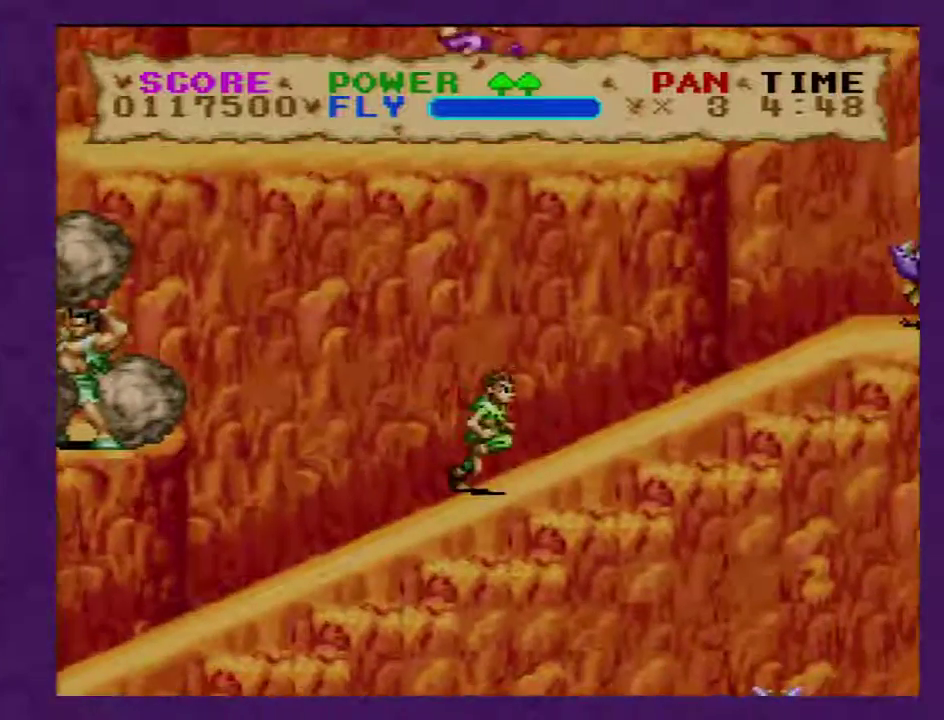
{"buttons": ["Y"], "events": [[400, "DPAD_RIGHT", "up"]]}
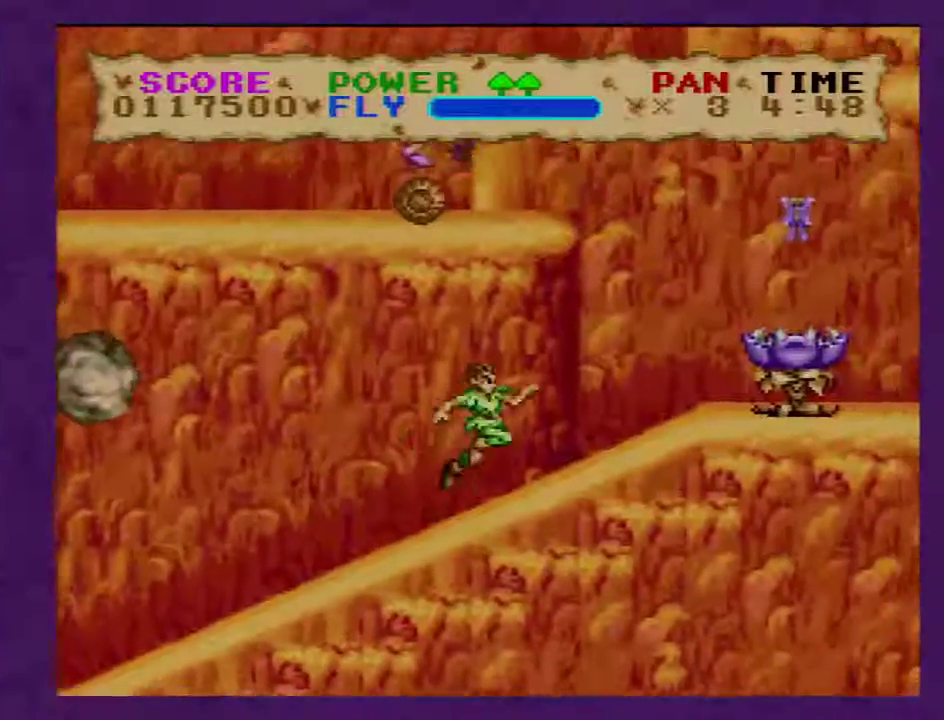
{"buttons": ["Y", "DPAD_LEFT"], "events": [[83, "DPAD_LEFT", "down"]]}
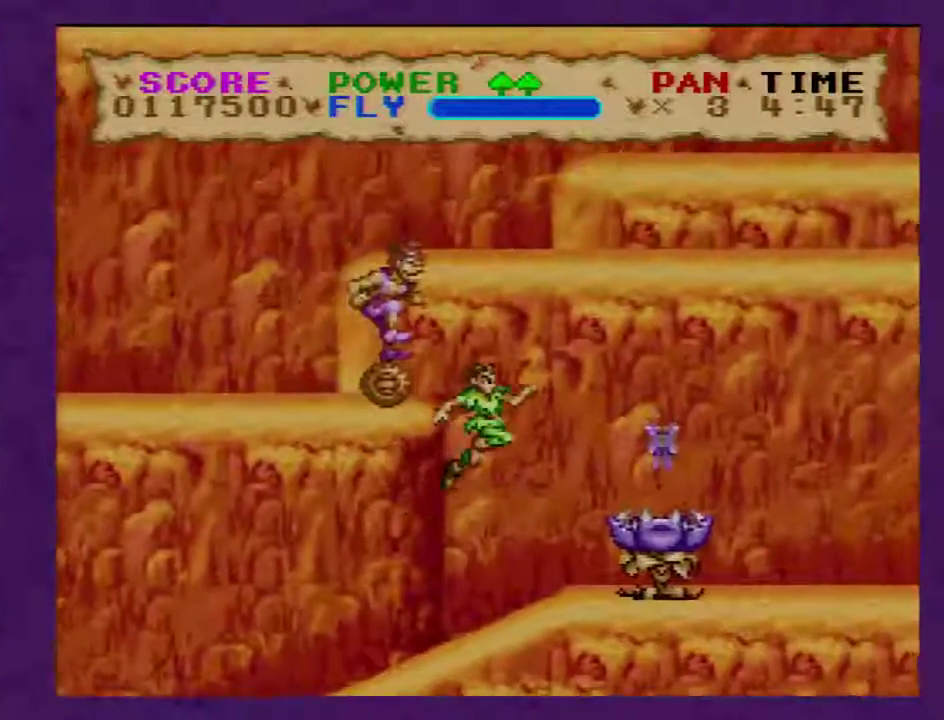
{"buttons": ["Y", "DPAD_LEFT"], "events": []}
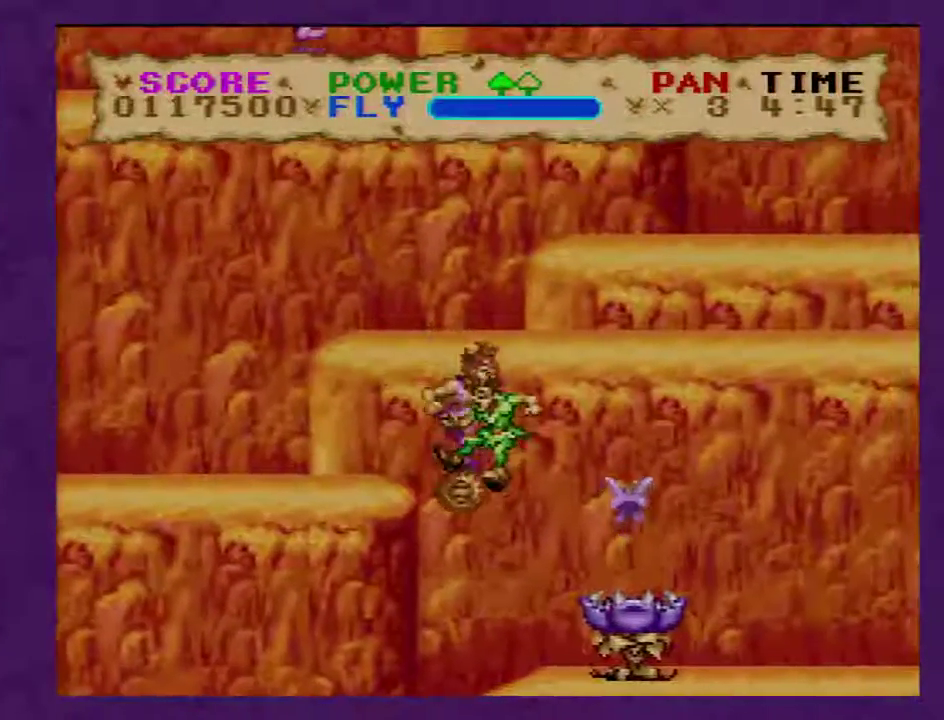
{"buttons": ["Y", "DPAD_LEFT"], "events": []}
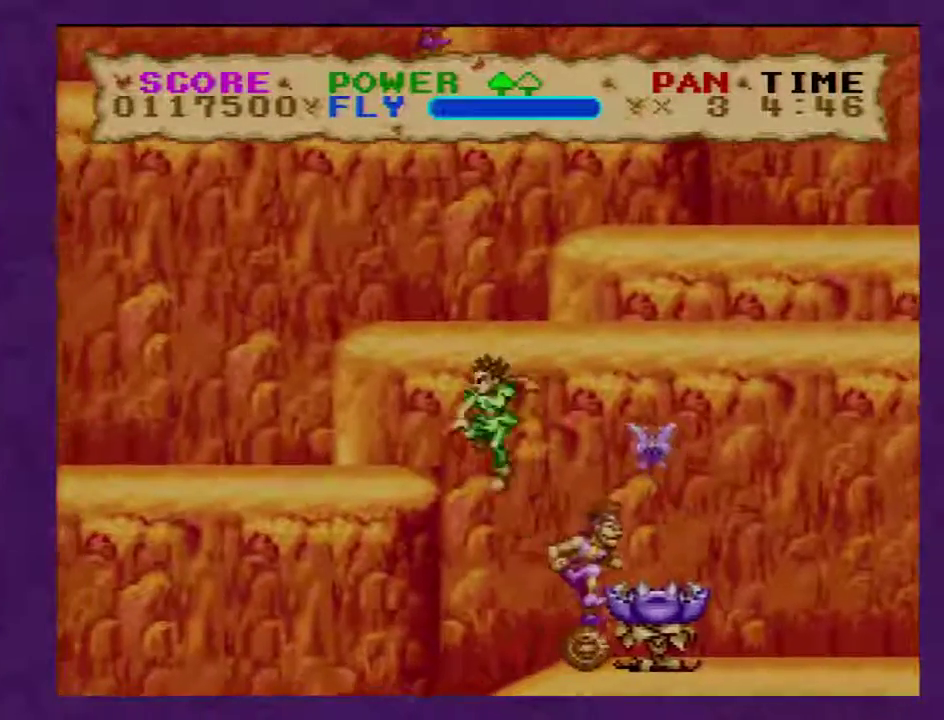
{"buttons": ["Y", "DPAD_LEFT"], "events": []}
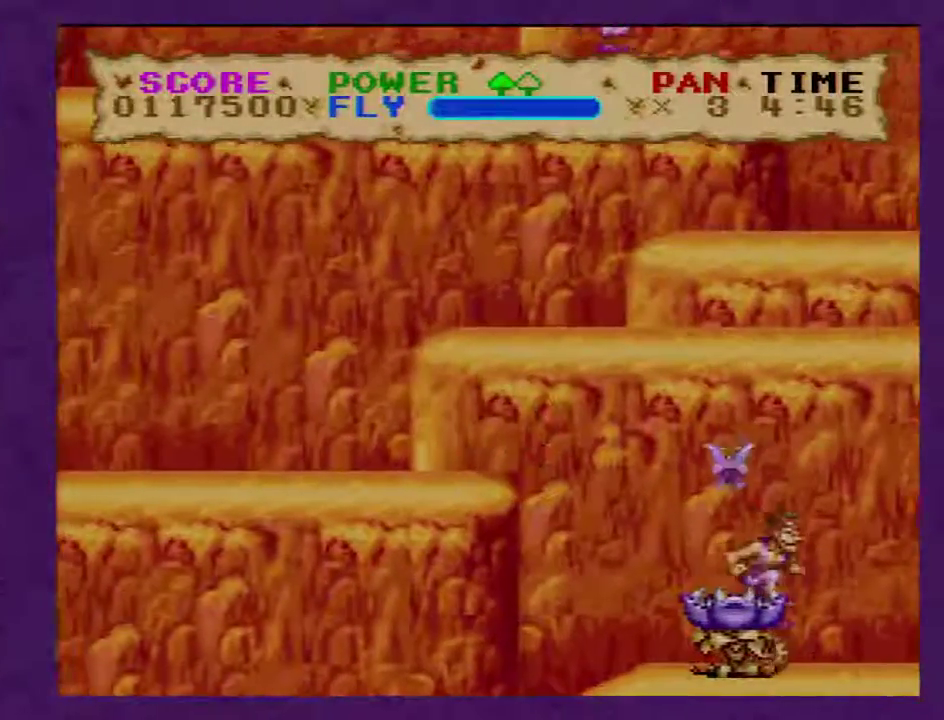
{"buttons": ["Y", "DPAD_LEFT"], "events": []}
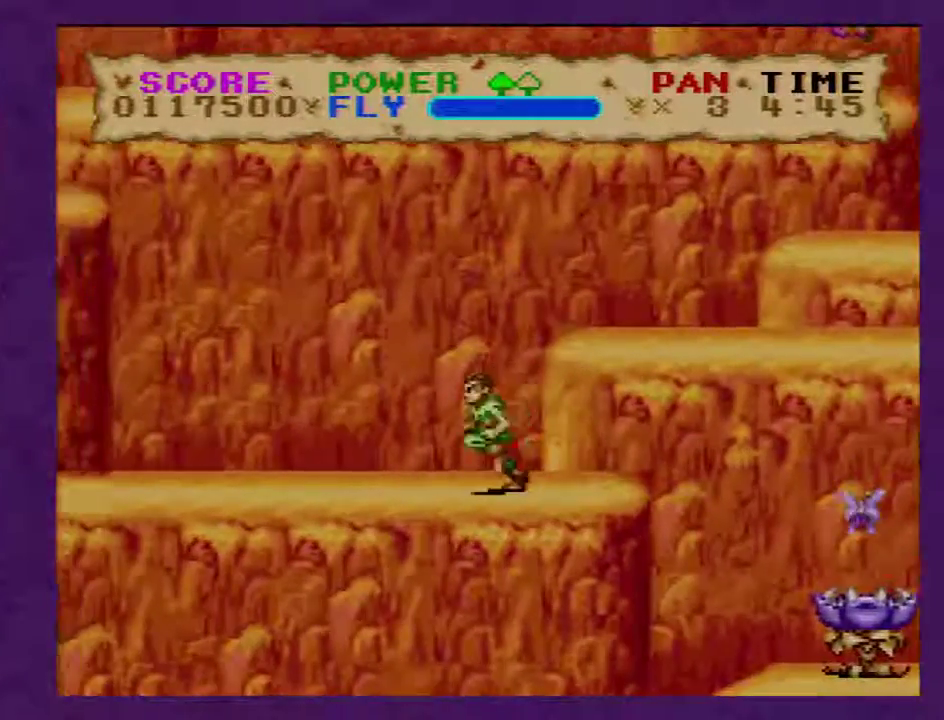
{"buttons": ["DPAD_LEFT"], "events": [[467, "Y", "up"]]}
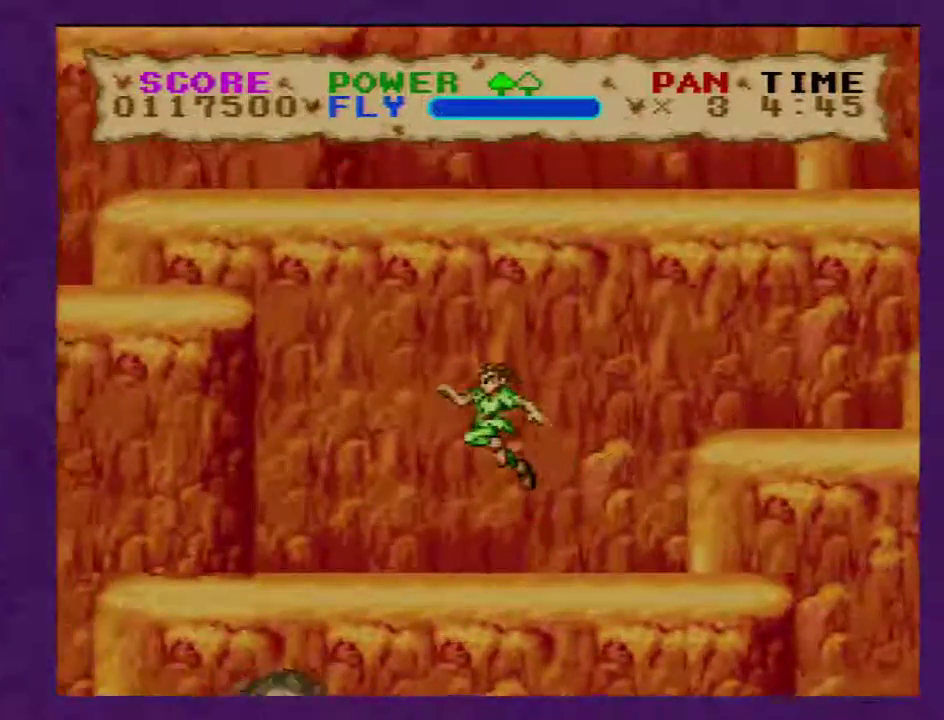
{"buttons": ["Y", "DPAD_LEFT"], "events": [[250, "Y", "down"]]}